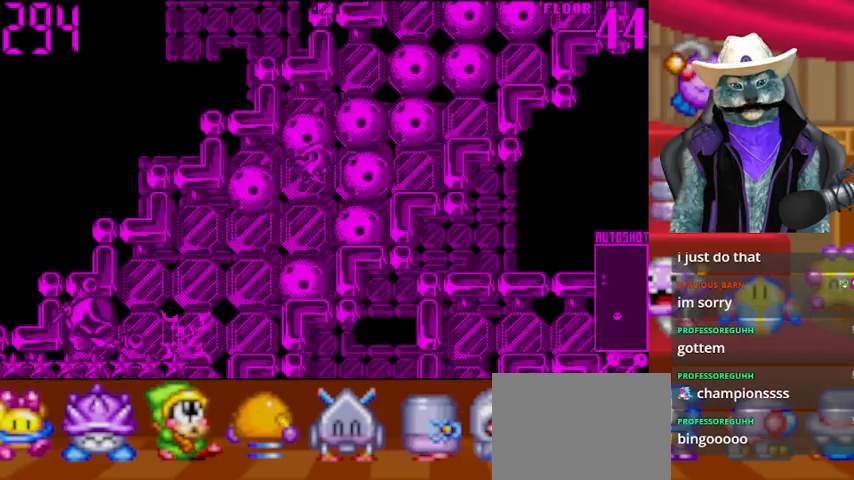
Gameplay with a controller (Xbox layout); each line is a JSON object with the inputs held at the frame after it. "events" lists button and stick changes between this image and that frame as [ms after this image, input, new state], when the widget could be followed in between. Not read: L2 R2 R3.
{"buttons": ["DPAD_UP"], "left_stick": "center", "right_stick": "center", "events": [[376, "DPAD_RIGHT", "up"], [376, "DPAD_UP", "down"]]}
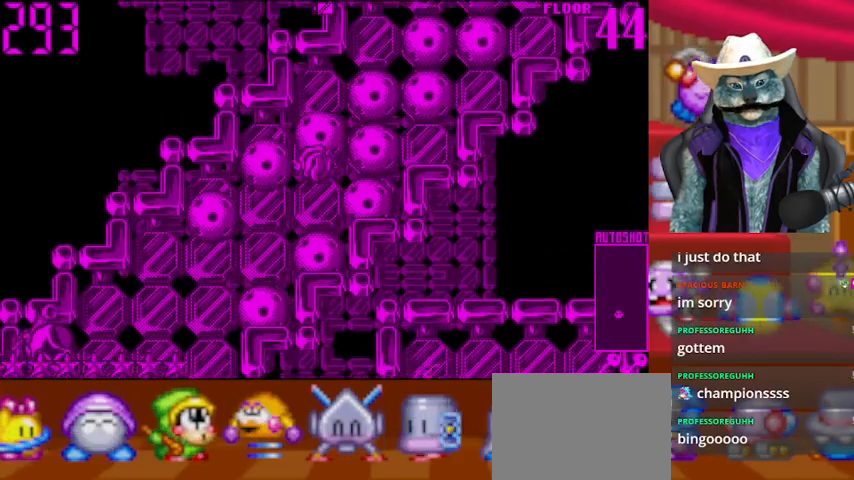
{"buttons": ["DPAD_RIGHT"], "left_stick": "center", "right_stick": "center", "events": [[125, "DPAD_UP", "up"], [208, "DPAD_RIGHT", "down"]]}
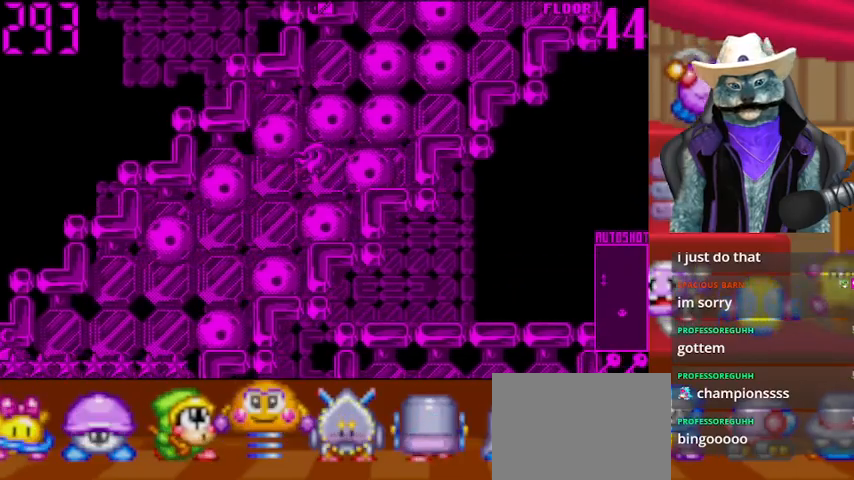
{"buttons": ["DPAD_RIGHT"], "left_stick": "center", "right_stick": "center", "events": [[42, "DPAD_RIGHT", "up"], [42, "DPAD_UP", "down"], [376, "DPAD_RIGHT", "down"], [376, "DPAD_UP", "up"]]}
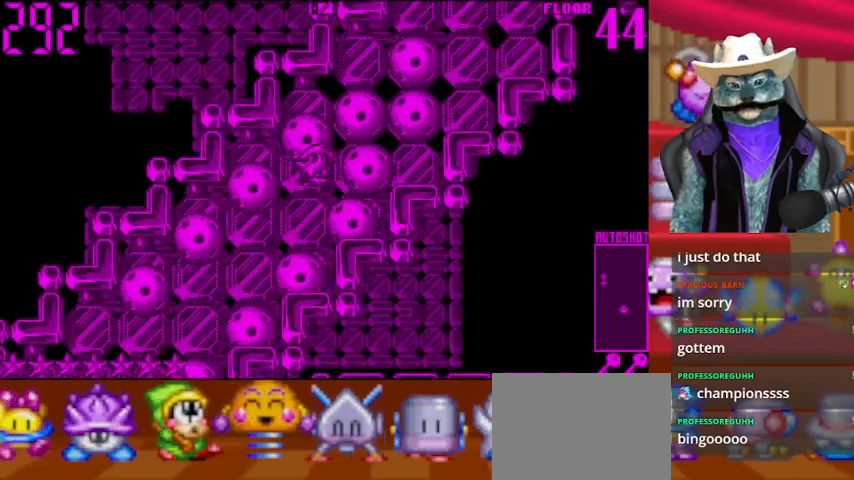
{"buttons": ["DPAD_UP"], "left_stick": "center", "right_stick": "center", "events": [[333, "DPAD_RIGHT", "up"], [333, "DPAD_UP", "down"]]}
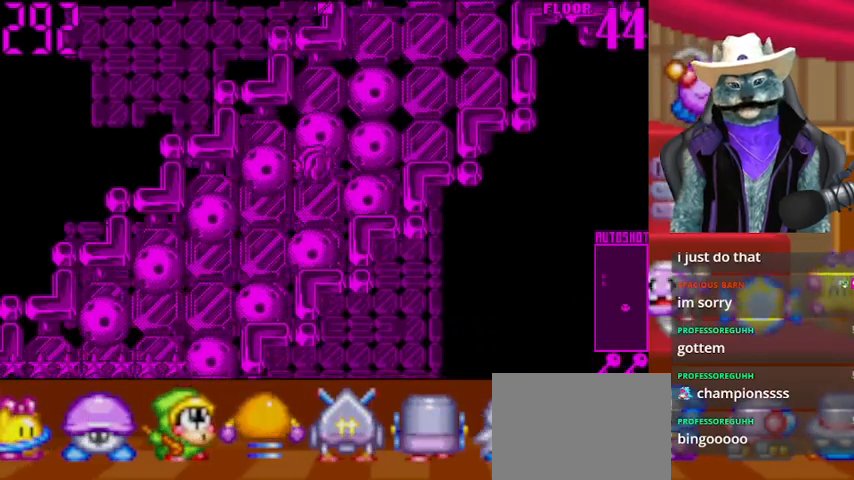
{"buttons": ["DPAD_UP"], "left_stick": "center", "right_stick": "center", "events": [[167, "DPAD_RIGHT", "down"], [167, "DPAD_UP", "up"], [501, "DPAD_RIGHT", "up"], [501, "DPAD_UP", "down"]]}
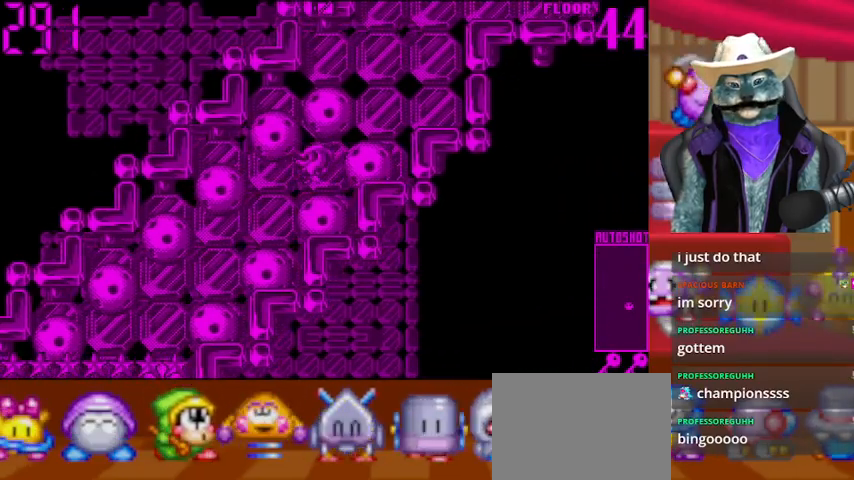
{"buttons": ["DPAD_RIGHT"], "left_stick": "center", "right_stick": "center", "events": [[250, "DPAD_RIGHT", "down"], [250, "DPAD_UP", "up"]]}
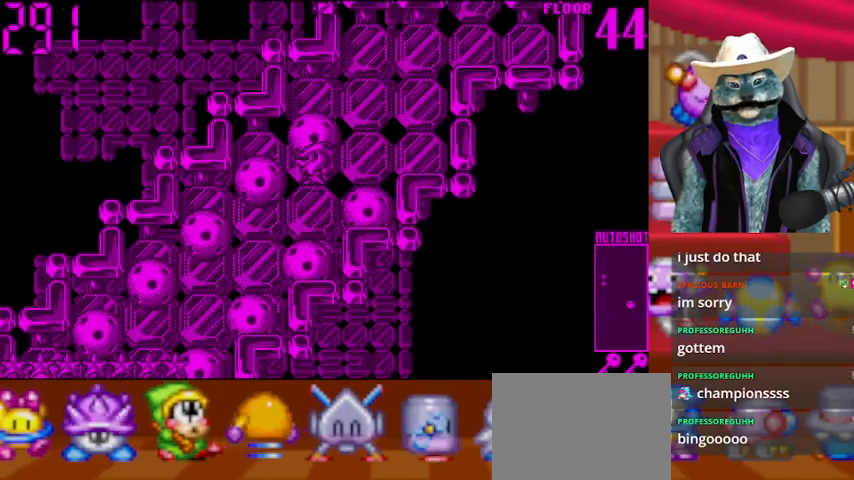
{"buttons": [], "left_stick": "center", "right_stick": "center", "events": [[167, "DPAD_RIGHT", "up"], [167, "DPAD_UP", "down"], [292, "DPAD_UP", "up"], [334, "DPAD_RIGHT", "down"], [501, "DPAD_RIGHT", "up"]]}
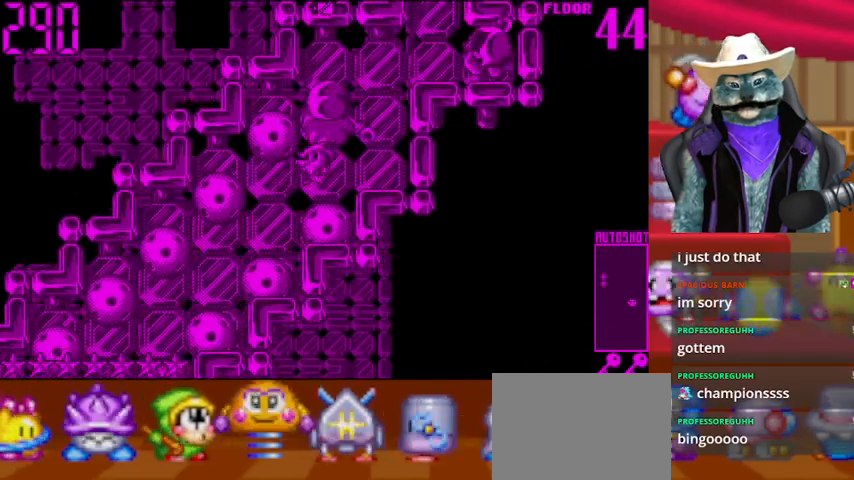
{"buttons": [], "left_stick": "center", "right_stick": "center", "events": [[250, "right_stick", "up"], [375, "DPAD_RIGHT", "down"], [375, "right_stick", "center"], [500, "DPAD_RIGHT", "up"]]}
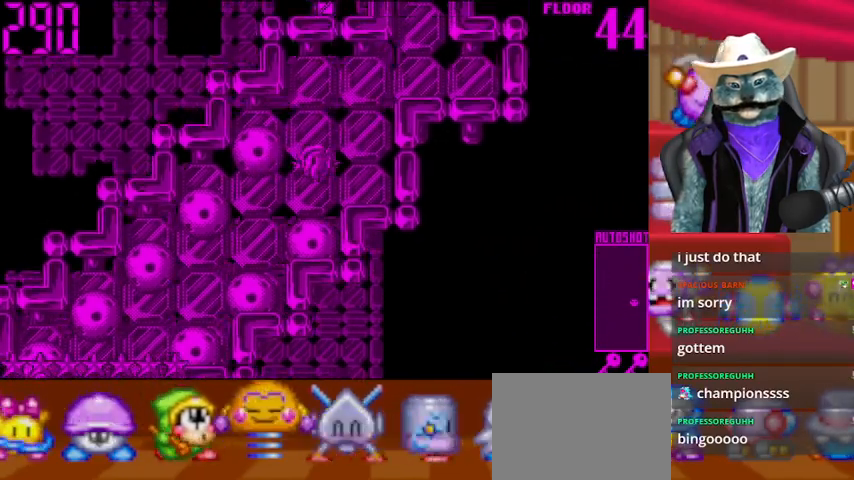
{"buttons": ["DPAD_UP"], "left_stick": "center", "right_stick": "center", "events": [[459, "DPAD_UP", "down"]]}
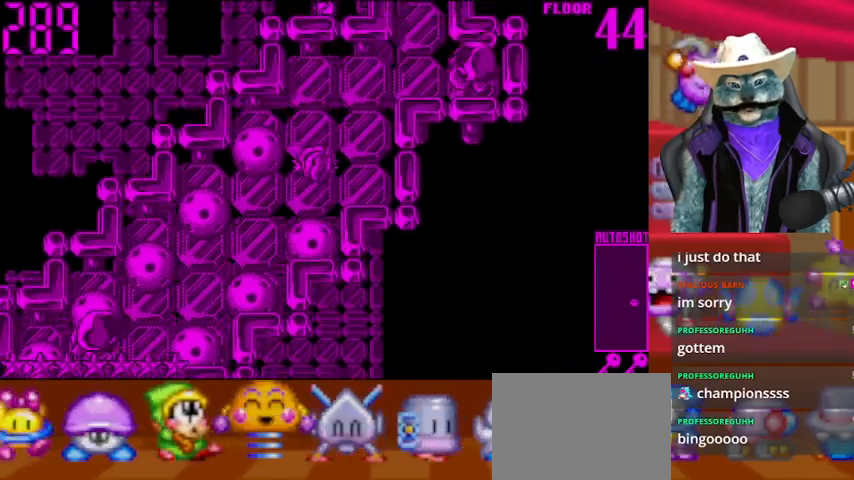
{"buttons": ["DPAD_DOWN"], "left_stick": "center", "right_stick": "up-right", "events": [[376, "DPAD_UP", "up"], [376, "right_stick", "up-right"], [459, "DPAD_DOWN", "down"]]}
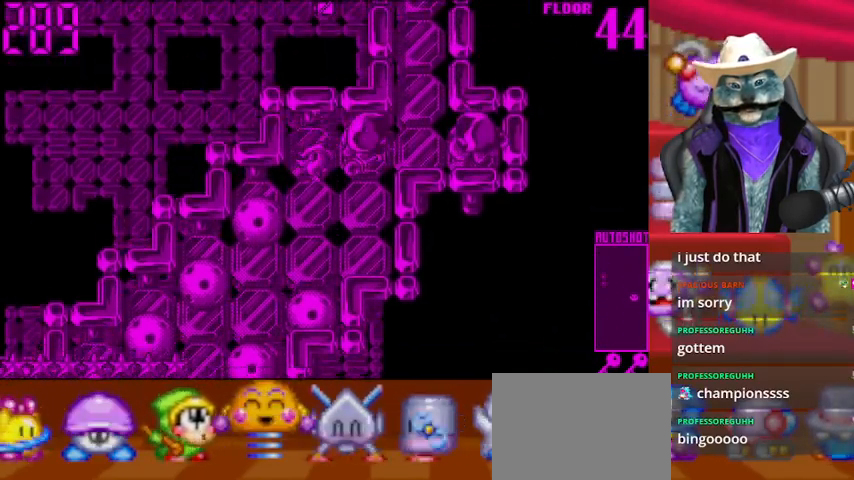
{"buttons": [], "left_stick": "center", "right_stick": "center", "events": [[83, "right_stick", "center"], [208, "DPAD_DOWN", "up"]]}
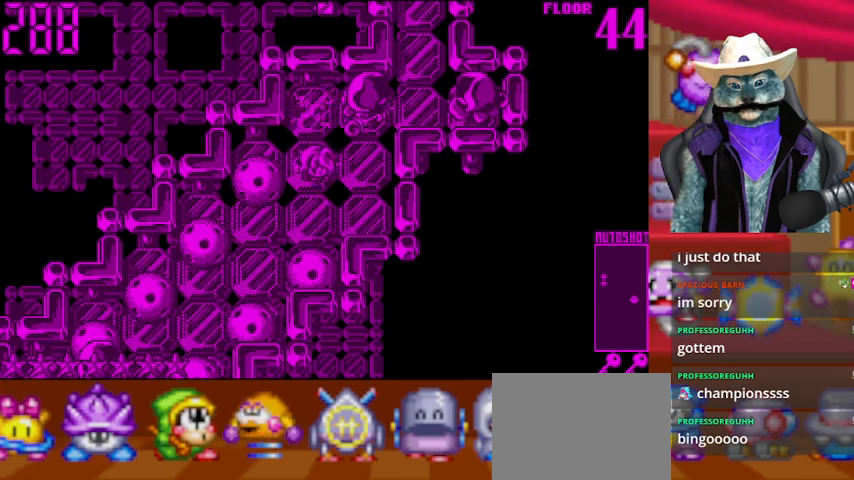
{"buttons": ["DPAD_UP"], "left_stick": "center", "right_stick": "center", "events": [[42, "DPAD_RIGHT", "down"], [250, "DPAD_RIGHT", "up"], [417, "DPAD_UP", "down"]]}
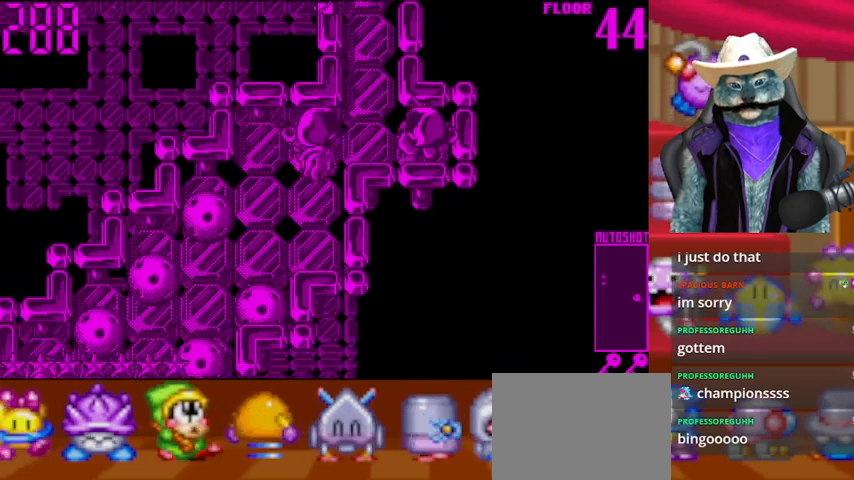
{"buttons": [], "left_stick": "center", "right_stick": "center", "events": [[166, "DPAD_UP", "up"], [166, "right_stick", "right"], [292, "right_stick", "center"], [375, "DPAD_DOWN", "down"], [500, "DPAD_DOWN", "up"]]}
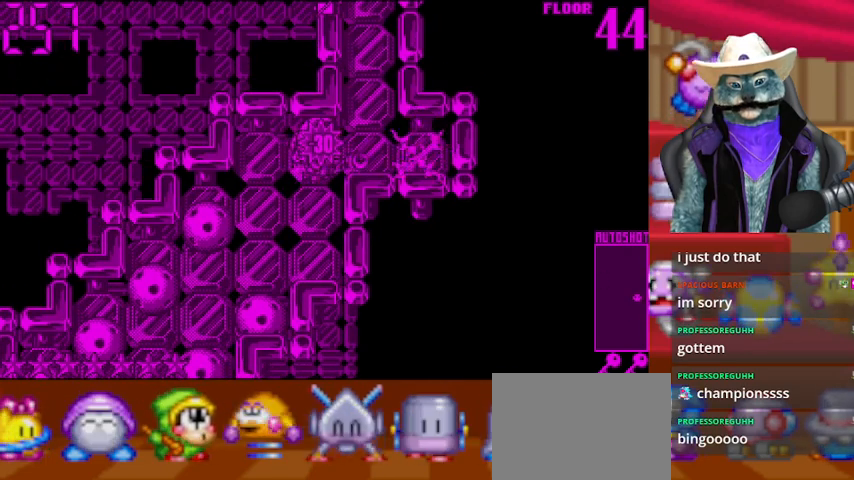
{"buttons": [], "left_stick": "center", "right_stick": "right", "events": [[125, "right_stick", "up"], [250, "right_stick", "up-right"], [376, "right_stick", "right"]]}
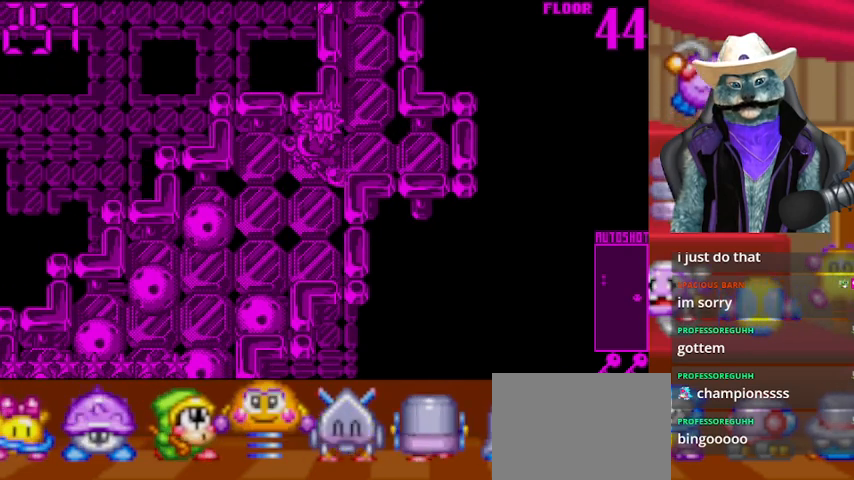
{"buttons": [], "left_stick": "center", "right_stick": "center", "events": [[83, "DPAD_UP", "down"], [208, "DPAD_RIGHT", "down"], [208, "DPAD_UP", "up"], [375, "right_stick", "center"], [458, "DPAD_RIGHT", "up"]]}
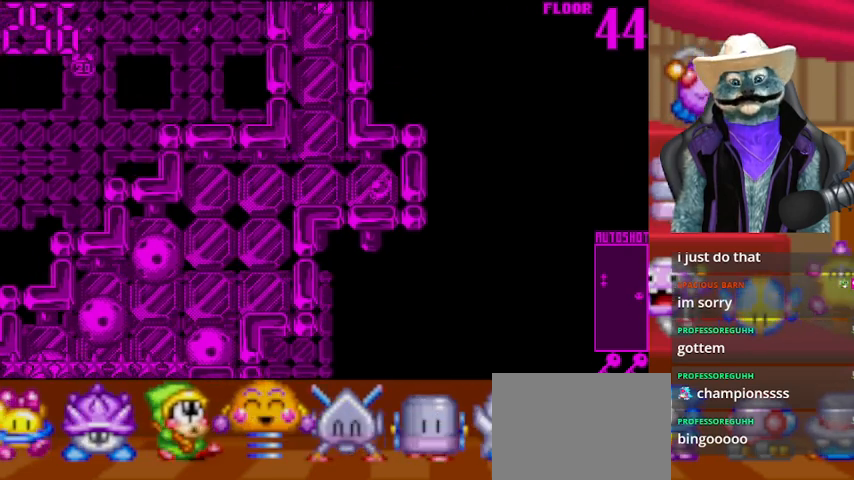
{"buttons": ["DPAD_UP"], "left_stick": "center", "right_stick": "up", "events": [[84, "DPAD_UP", "down"], [334, "right_stick", "up"]]}
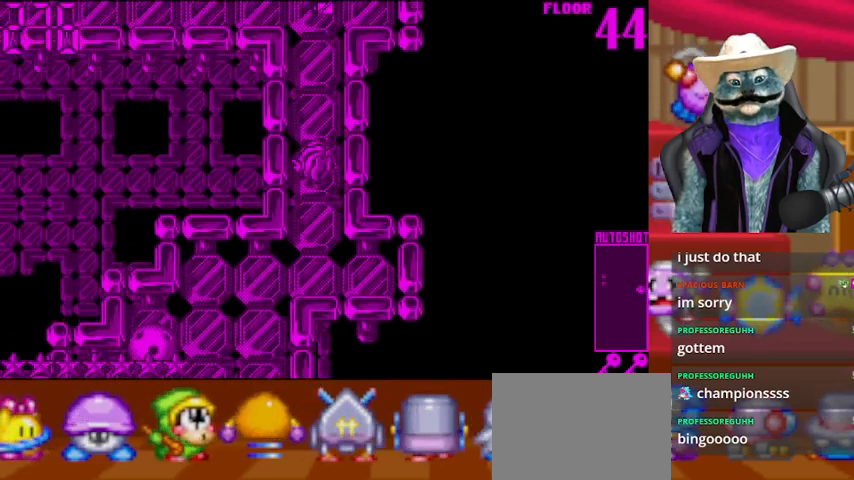
{"buttons": ["DPAD_UP"], "left_stick": "center", "right_stick": "center", "events": [[125, "right_stick", "center"]]}
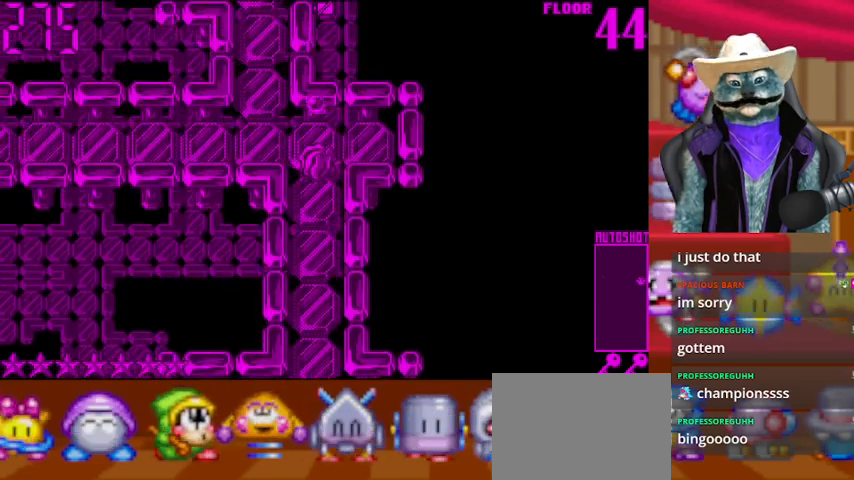
{"buttons": ["DPAD_UP"], "left_stick": "center", "right_stick": "center", "events": [[84, "DPAD_LEFT", "down"], [84, "DPAD_UP", "up"], [501, "DPAD_LEFT", "up"], [501, "DPAD_UP", "down"]]}
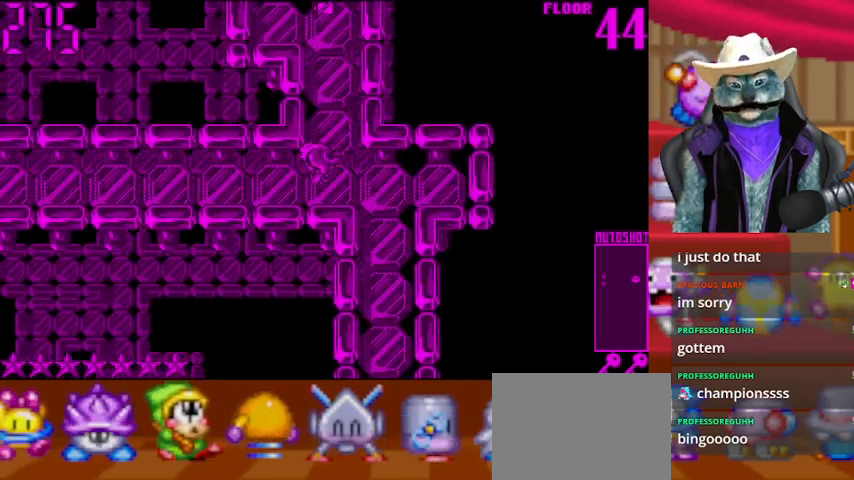
{"buttons": [], "left_stick": "center", "right_stick": "left", "events": [[333, "DPAD_RIGHT", "down"], [333, "DPAD_UP", "up"], [375, "DPAD_RIGHT", "up"], [458, "right_stick", "left"]]}
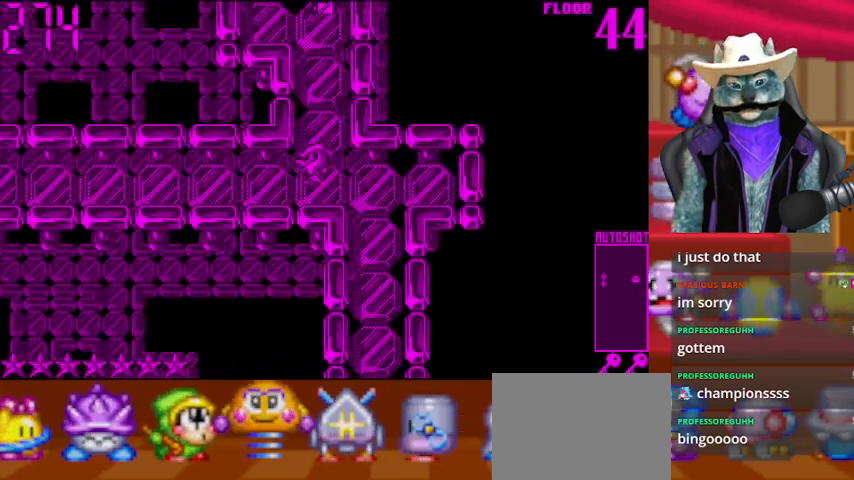
{"buttons": [], "left_stick": "center", "right_stick": "center", "events": [[250, "right_stick", "center"]]}
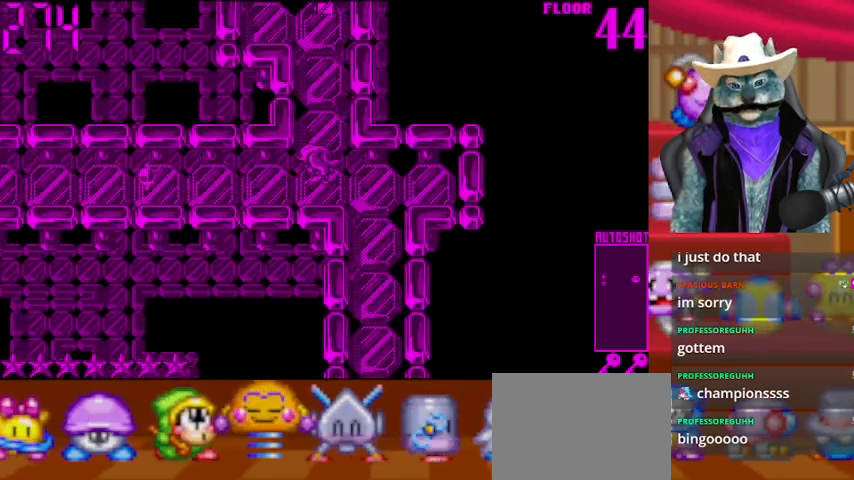
{"buttons": [], "left_stick": "center", "right_stick": "left", "events": [[208, "right_stick", "left"]]}
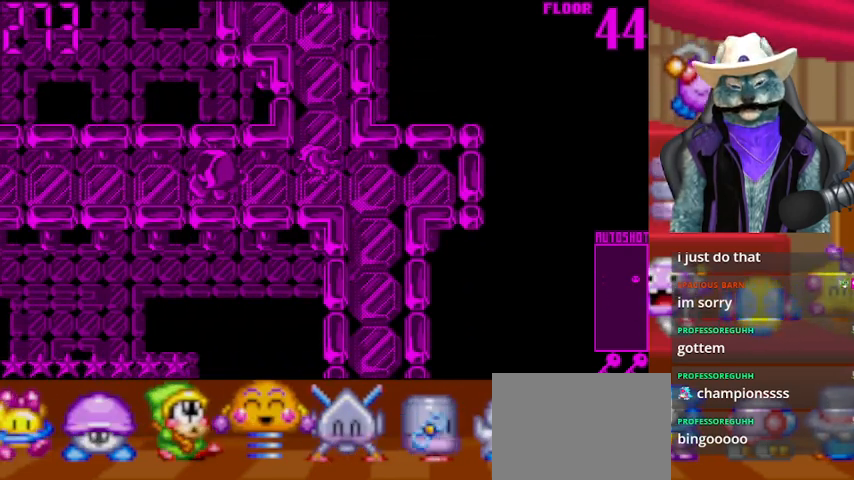
{"buttons": [], "left_stick": "center", "right_stick": "center", "events": [[501, "right_stick", "center"]]}
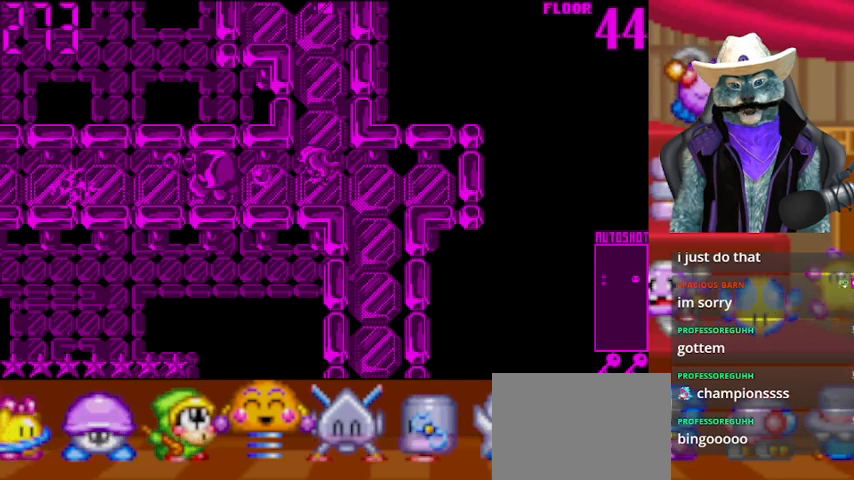
{"buttons": ["DPAD_RIGHT"], "left_stick": "center", "right_stick": "center", "events": [[166, "DPAD_LEFT", "down"], [417, "DPAD_LEFT", "up"], [417, "DPAD_RIGHT", "down"]]}
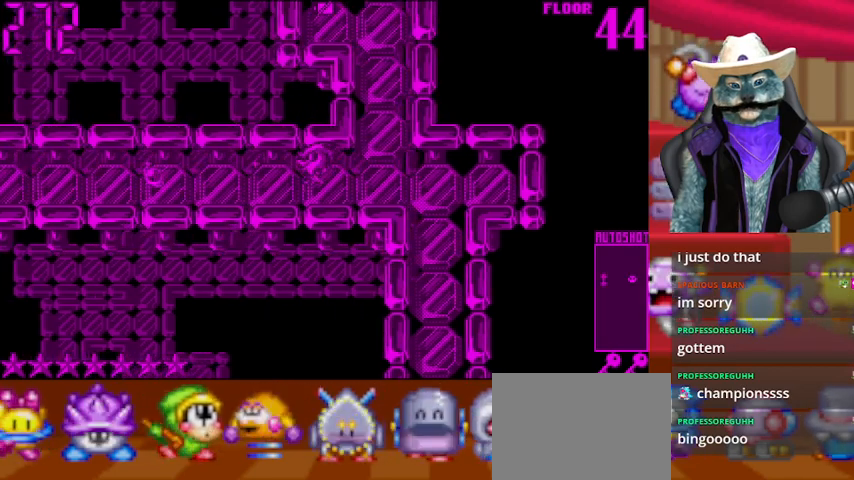
{"buttons": [], "left_stick": "center", "right_stick": "left", "events": [[250, "DPAD_RIGHT", "up"], [501, "right_stick", "left"]]}
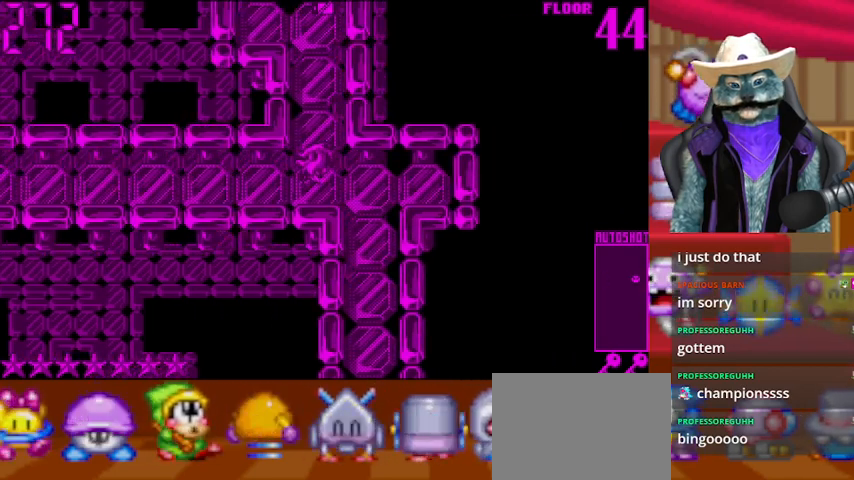
{"buttons": ["DPAD_UP"], "left_stick": "center", "right_stick": "center", "events": [[292, "right_stick", "center"], [500, "DPAD_UP", "down"]]}
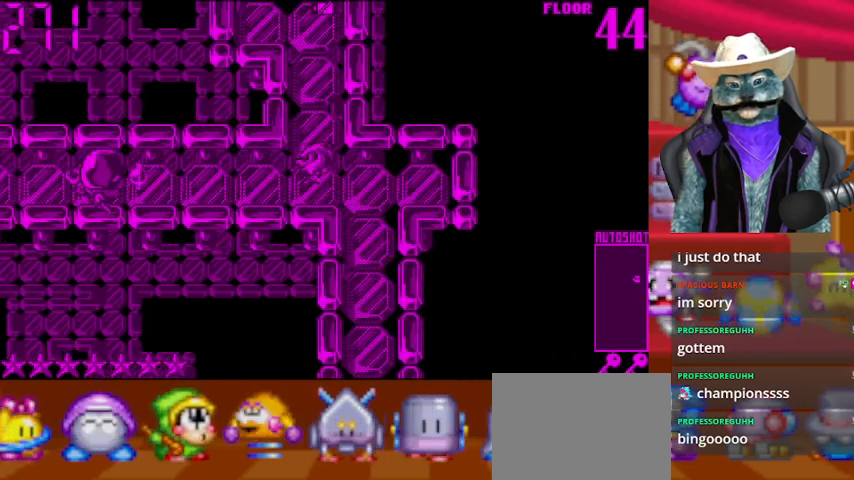
{"buttons": [], "left_stick": "center", "right_stick": "center", "events": [[376, "DPAD_UP", "up"]]}
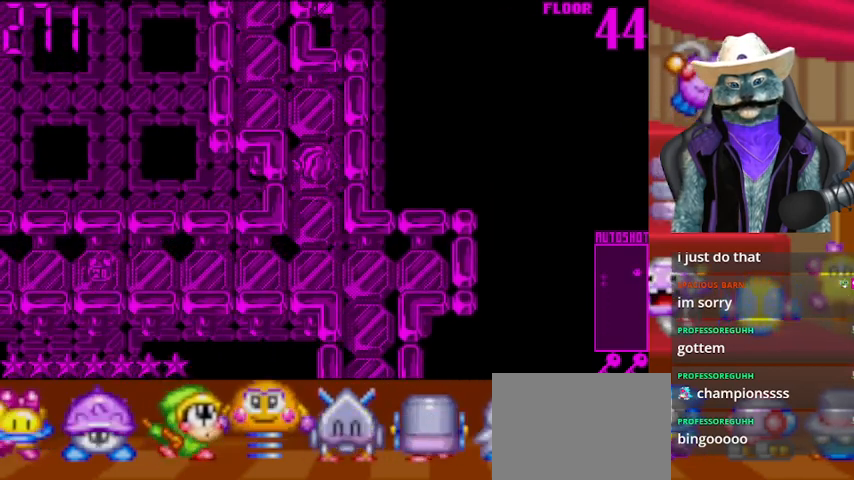
{"buttons": ["DPAD_LEFT"], "left_stick": "center", "right_stick": "center", "events": [[83, "DPAD_DOWN", "down"], [333, "DPAD_DOWN", "up"], [333, "DPAD_LEFT", "down"]]}
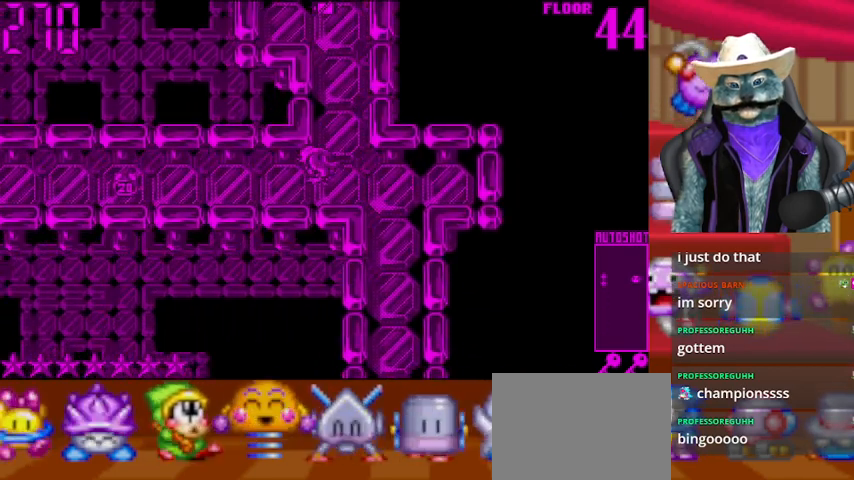
{"buttons": ["DPAD_LEFT"], "left_stick": "center", "right_stick": "center", "events": []}
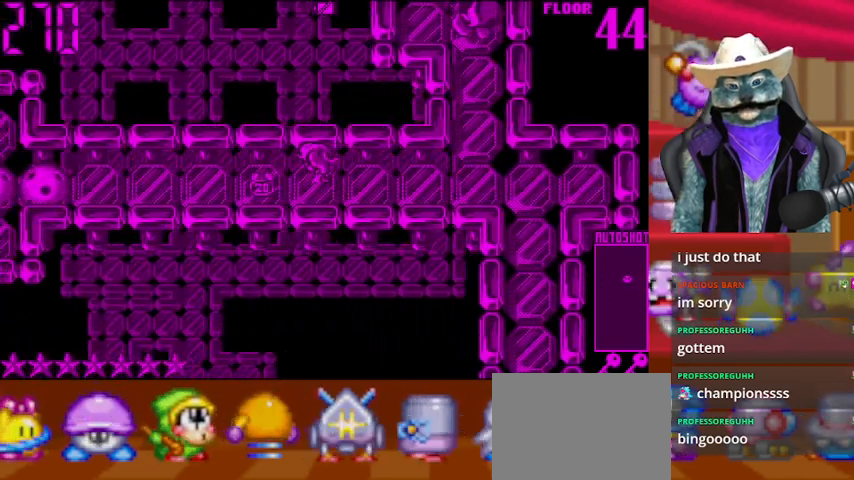
{"buttons": ["DPAD_RIGHT"], "left_stick": "center", "right_stick": "center", "events": [[166, "DPAD_LEFT", "up"], [208, "DPAD_RIGHT", "down"]]}
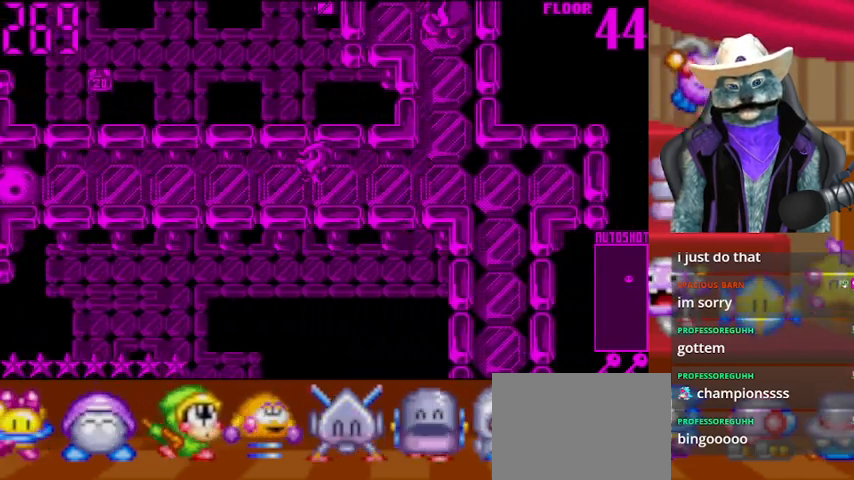
{"buttons": [], "left_stick": "center", "right_stick": "up", "events": [[501, "DPAD_RIGHT", "up"], [501, "right_stick", "up"]]}
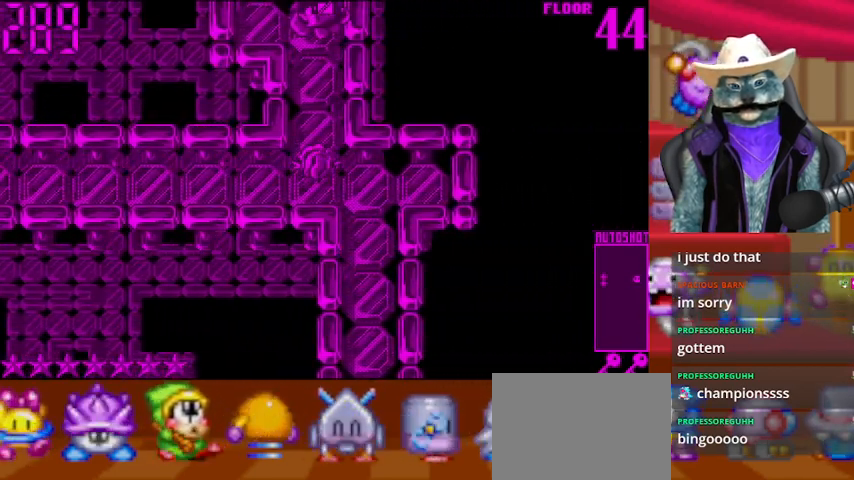
{"buttons": [], "left_stick": "center", "right_stick": "center", "events": [[166, "right_stick", "center"], [375, "DPAD_UP", "down"], [500, "DPAD_UP", "up"]]}